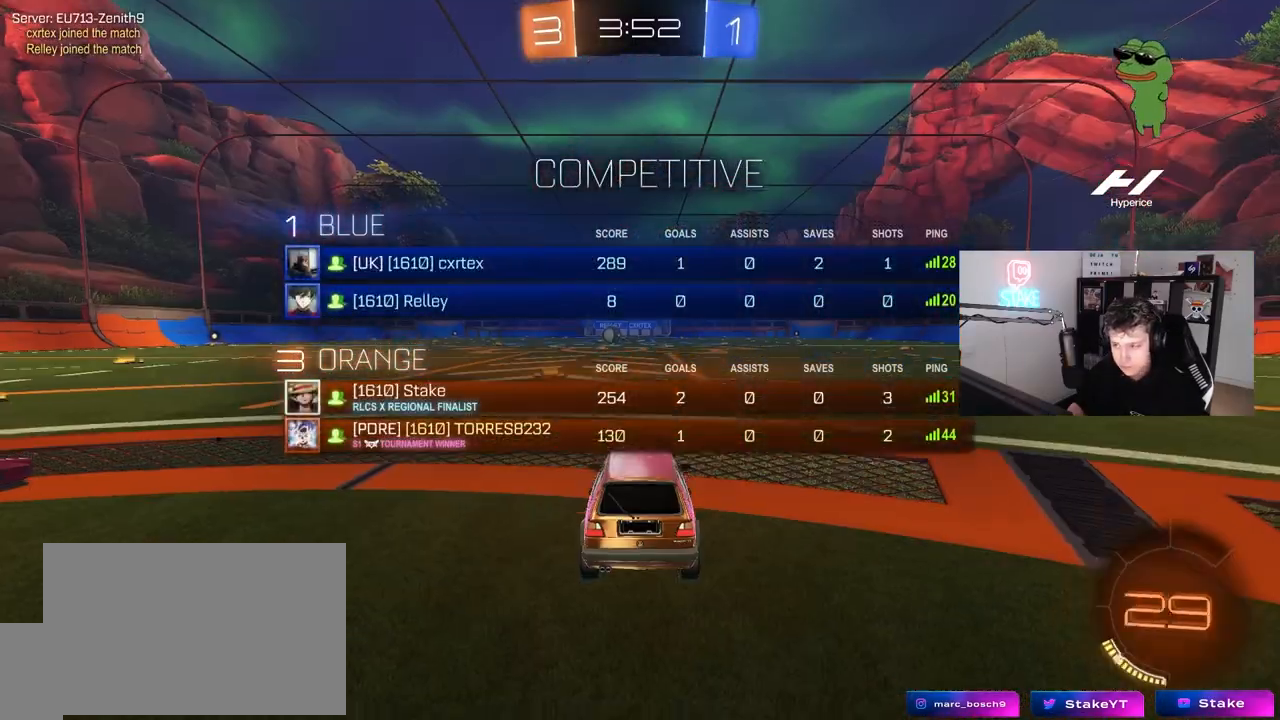
Gameplay with keyboard and mouse; each line is a JSON object with the keys and mouse buttons held at the frame after it. "events" lists presses ("down") and releases ("up") of "1", "2", "3", "4", "5", "a", "alt", "c", "caps_lock", "ctrl", "d", "e", "f", "g", "q", "r", "s", "shift", "space", "t", "tab", "v", "w", "x", "z", "mouse_left", "mouse_wheel" and "mouse_right" between this image and that frame as [ms after this image, input, new state], when the widget could be followed in between. "mouse_left", "mouse_wheel", "mouse_right" = the "left", "wheel", "right" buttons of the "mouse" list. No other keys are recorded. "wheel" means that the mouse wheel is clicked or scrolled. "mouse_move" is the direction in which the mouse moves at that frame (one of eight, or "still"), when it could be read.
{"keys": [], "mouse": [], "mouse_move": "up", "events": [[83, "mouse_right", "up"], [167, "tab", "up"]]}
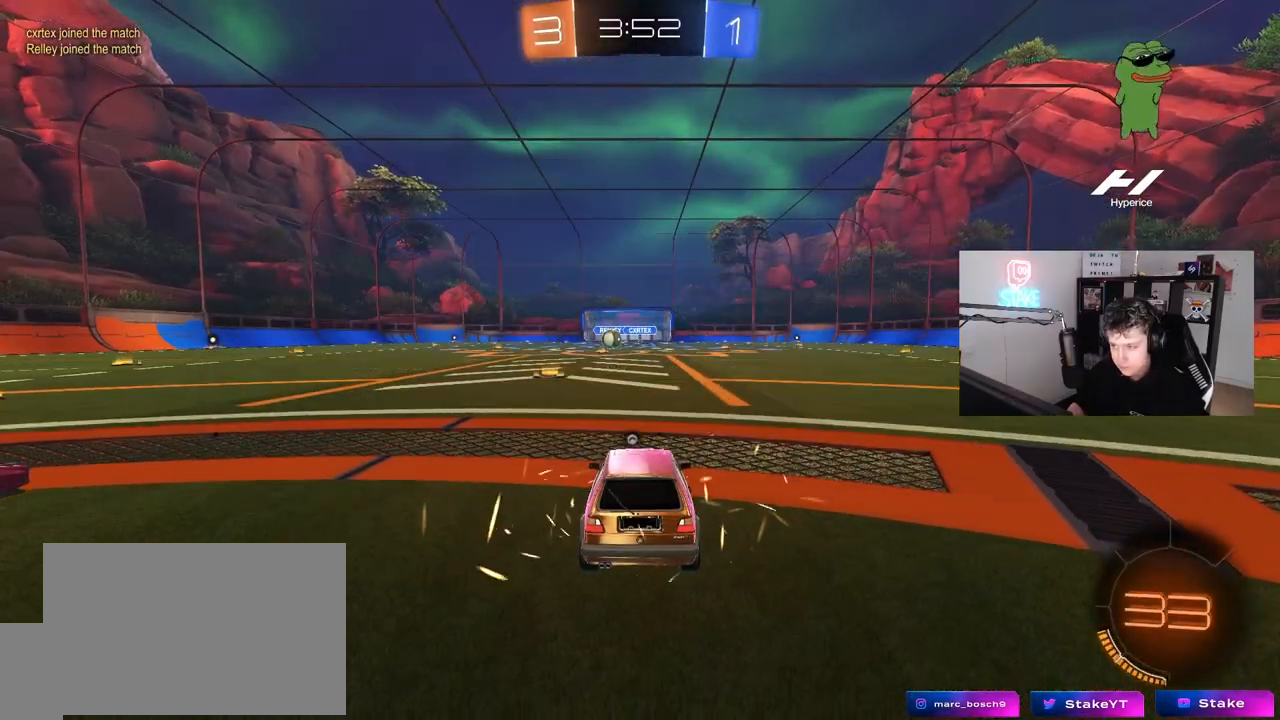
{"keys": ["z"], "mouse": [], "mouse_move": "still", "events": [[333, "z", "down"]]}
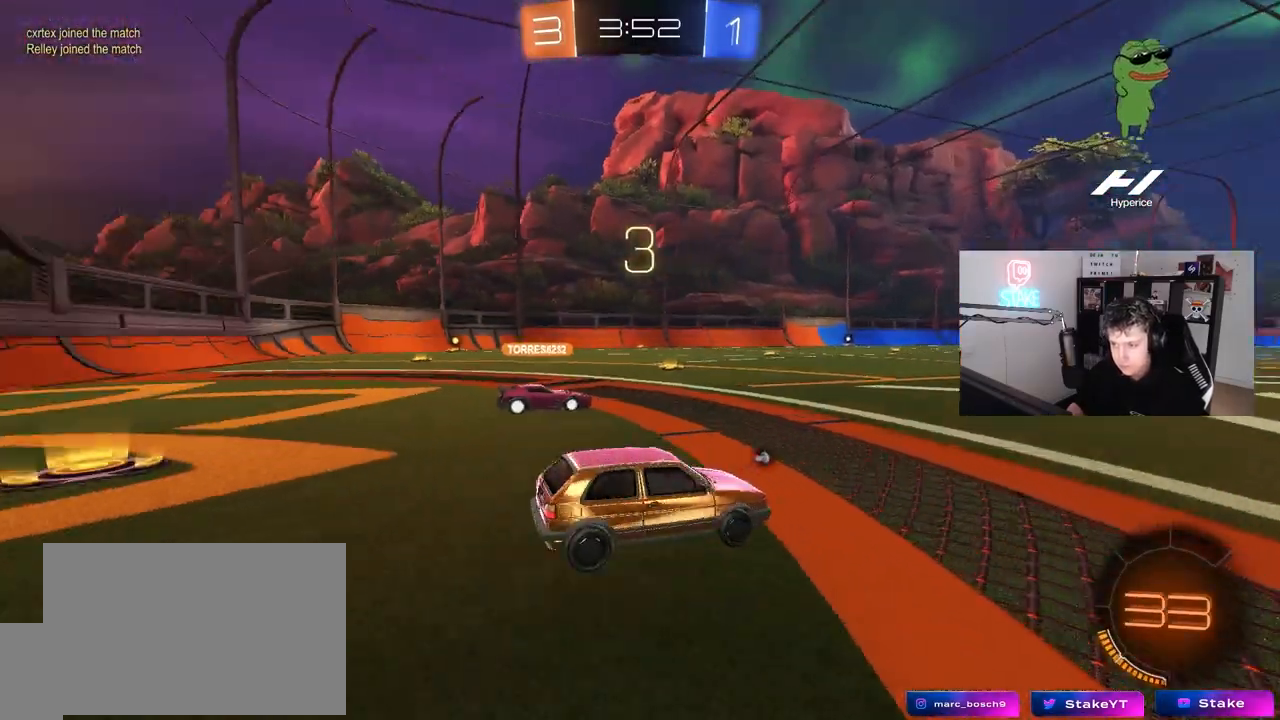
{"keys": [], "mouse": [], "mouse_move": "still", "events": [[167, "z", "up"]]}
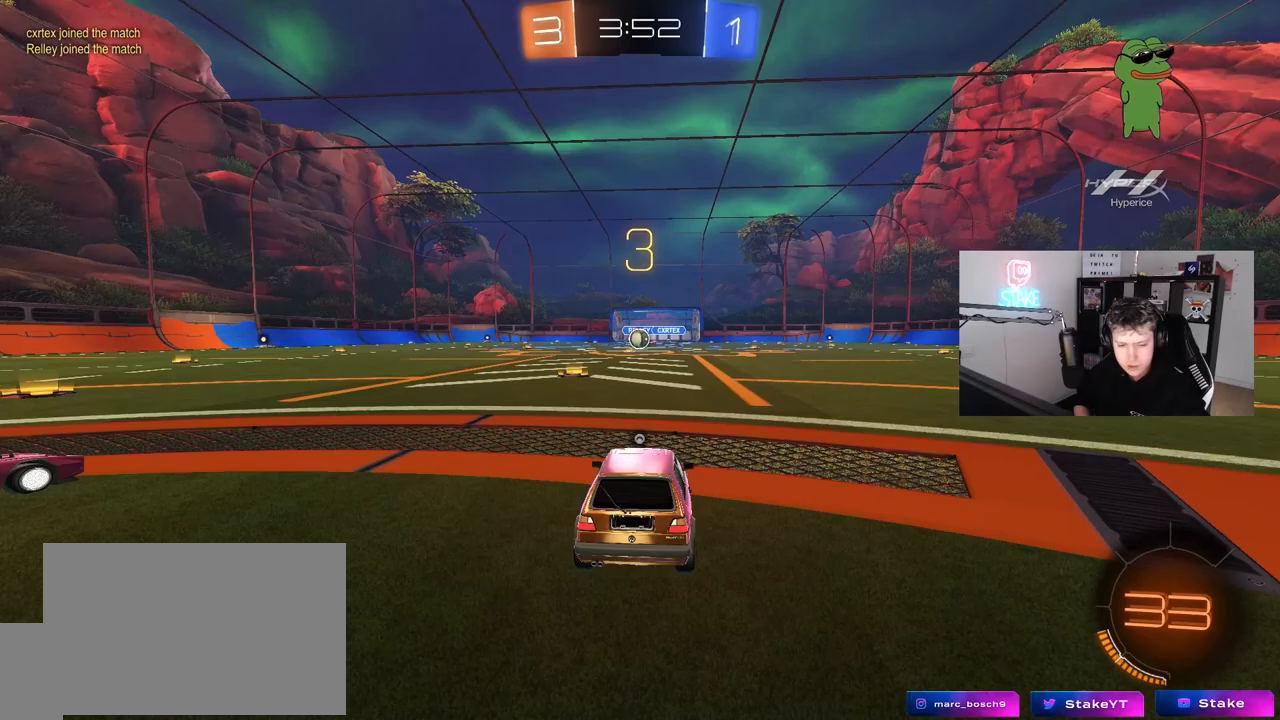
{"keys": [], "mouse": [], "mouse_move": "still", "events": [[133, "z", "down"], [367, "z", "up"]]}
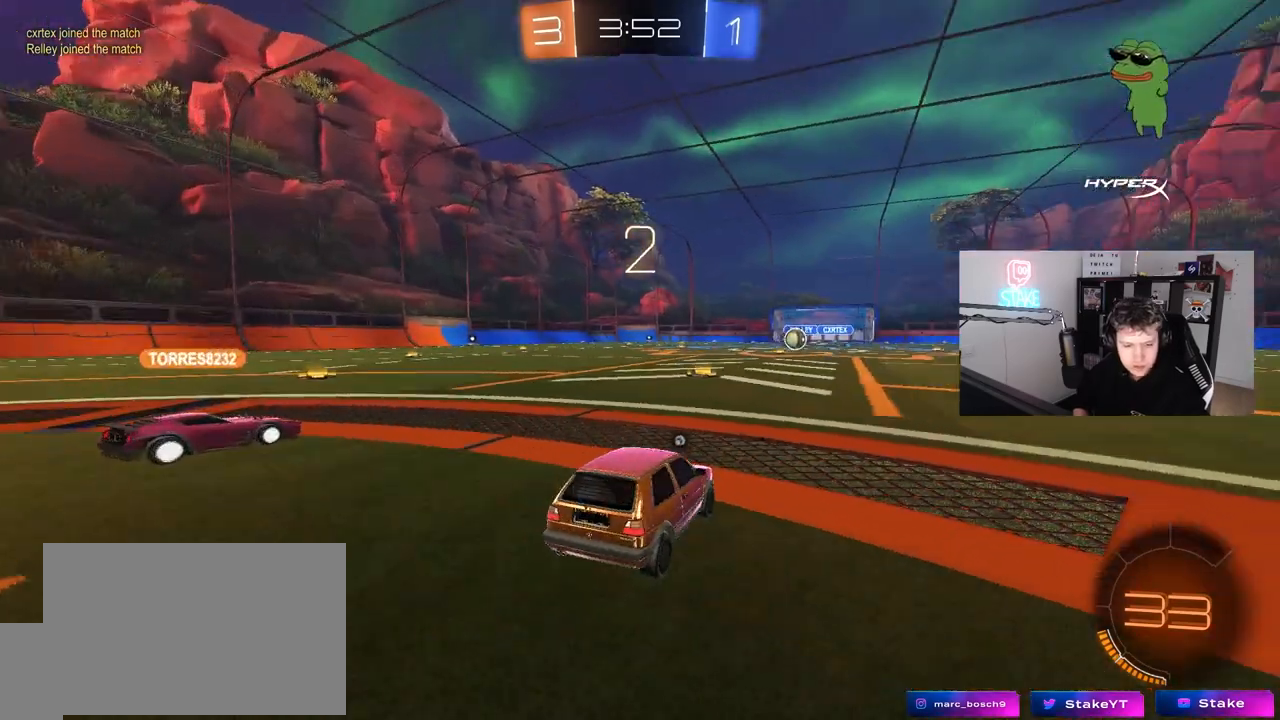
{"keys": ["w"], "mouse": [], "mouse_move": "still", "events": [[100, "w", "down"], [333, "space", "down"], [467, "space", "up"]]}
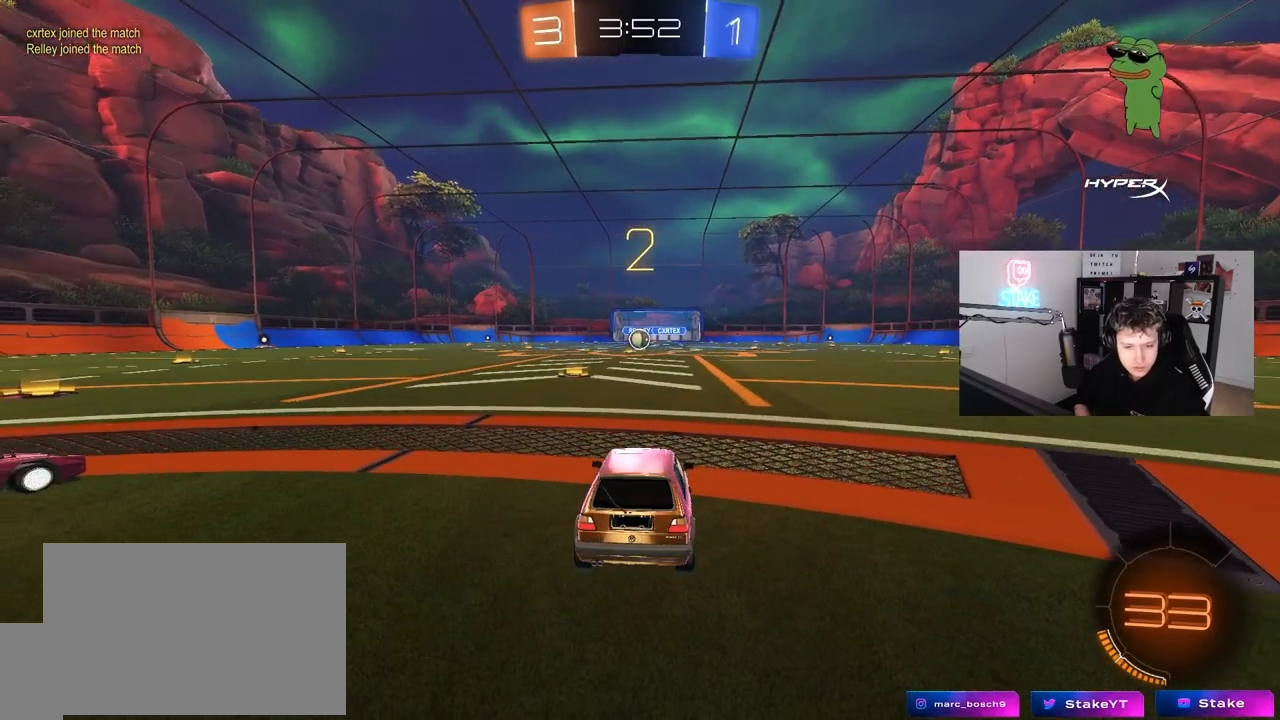
{"keys": ["w"], "mouse": [], "mouse_move": "up-right", "events": [[250, "space", "down"], [400, "space", "up"]]}
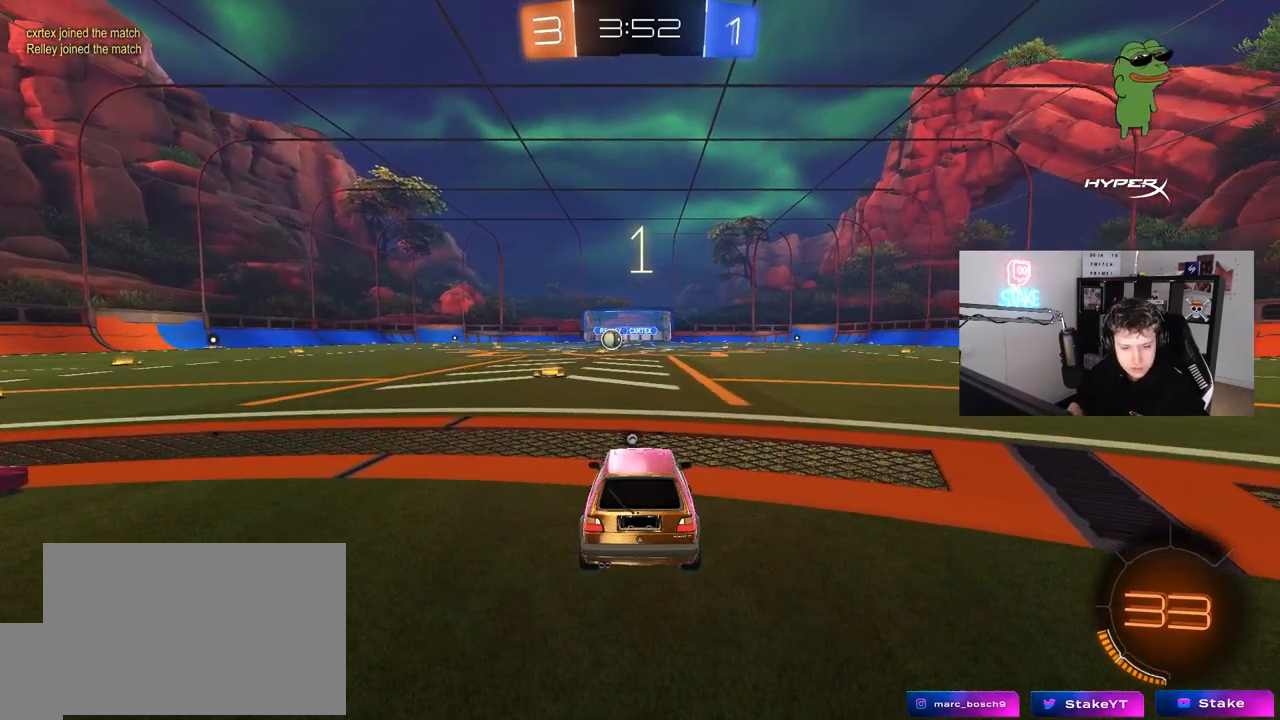
{"keys": ["w"], "mouse": [], "mouse_move": "down", "events": [[33, "space", "down"], [167, "space", "up"]]}
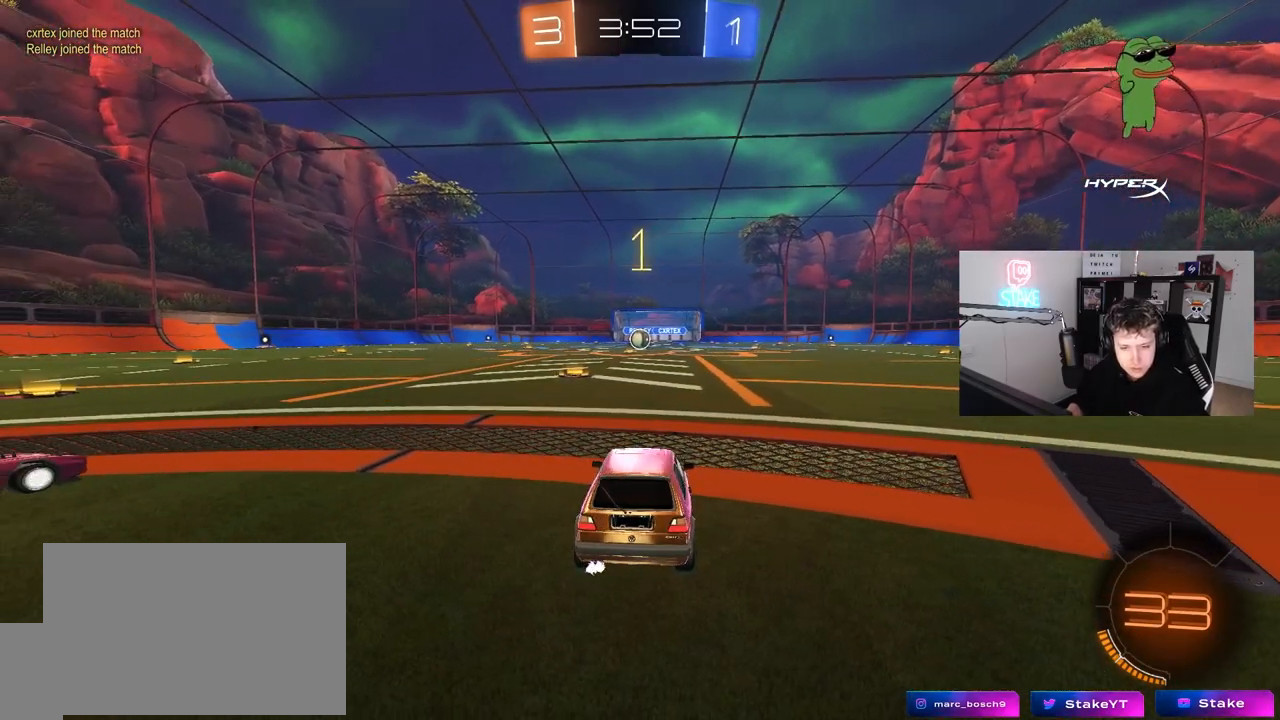
{"keys": ["a", "w"], "mouse": [], "mouse_move": "up", "events": [[50, "space", "down"], [183, "space", "up"], [417, "a", "down"]]}
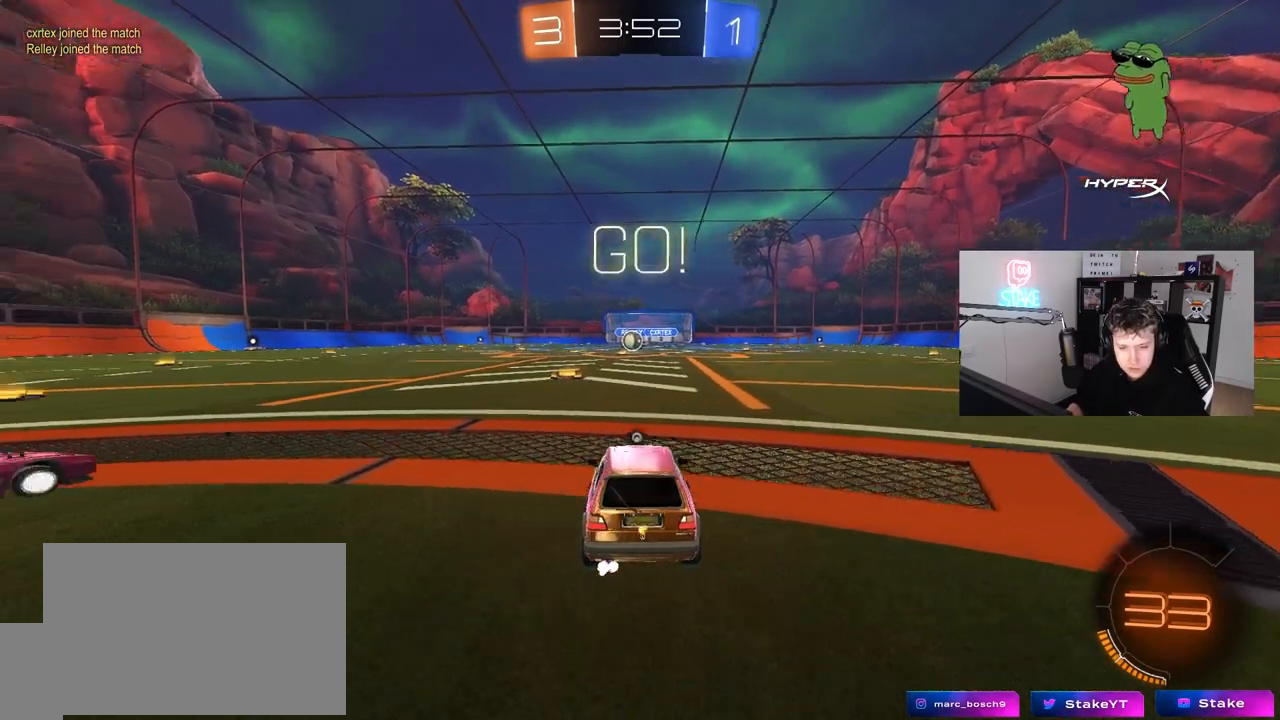
{"keys": ["space", "w"], "mouse": ["right"], "mouse_move": "down-left", "events": [[17, "a", "up"], [250, "mouse_left", "down"], [250, "mouse_right", "down"], [350, "mouse_right", "up"], [400, "space", "down"], [433, "mouse_left", "up"], [433, "mouse_right", "down"]]}
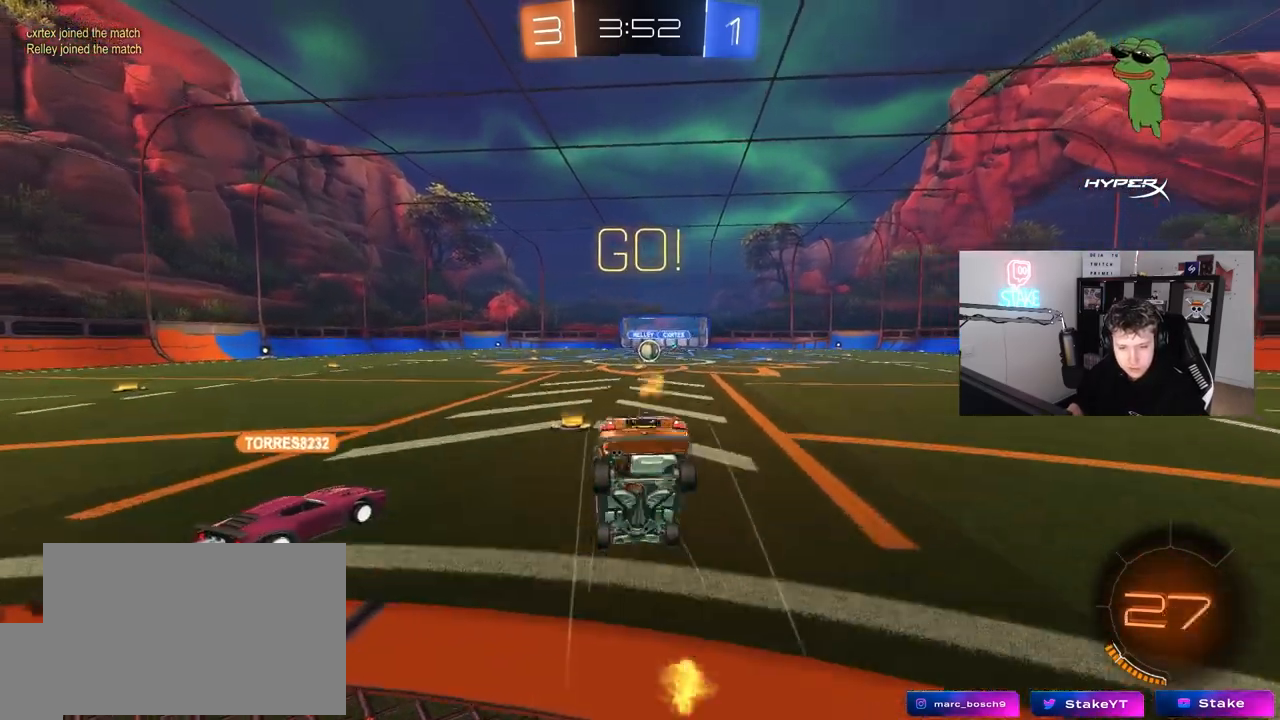
{"keys": ["w"], "mouse": [], "mouse_move": "still", "events": [[83, "space", "up"], [133, "mouse_right", "up"]]}
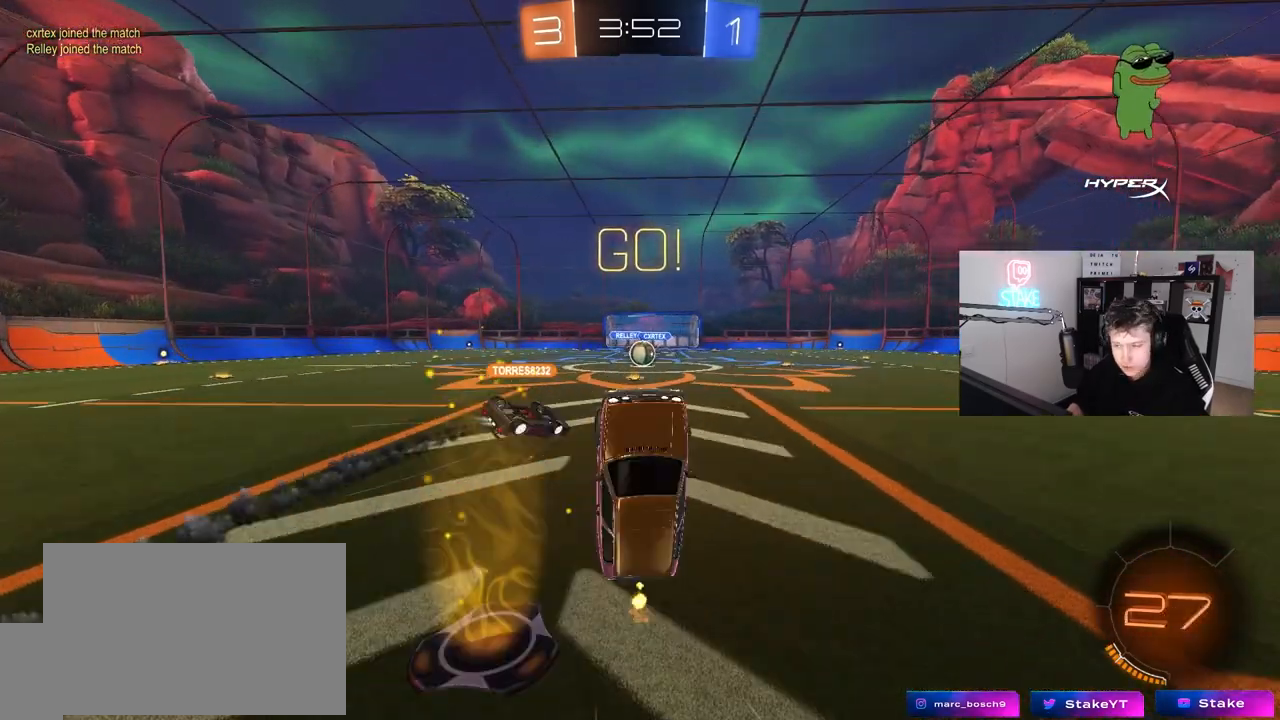
{"keys": ["d", "w"], "mouse": [], "mouse_move": "still", "events": [[50, "w", "up"], [367, "w", "down"], [467, "d", "down"]]}
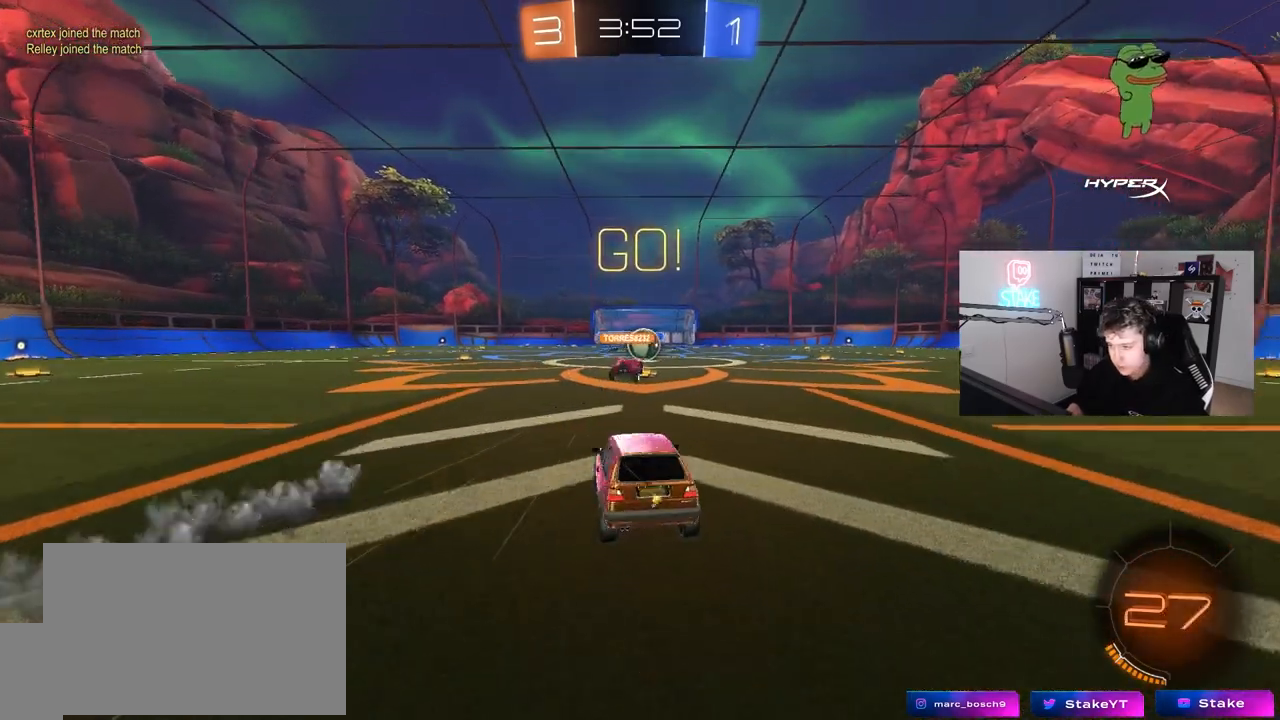
{"keys": ["w"], "mouse": [], "mouse_move": "still", "events": [[117, "d", "up"]]}
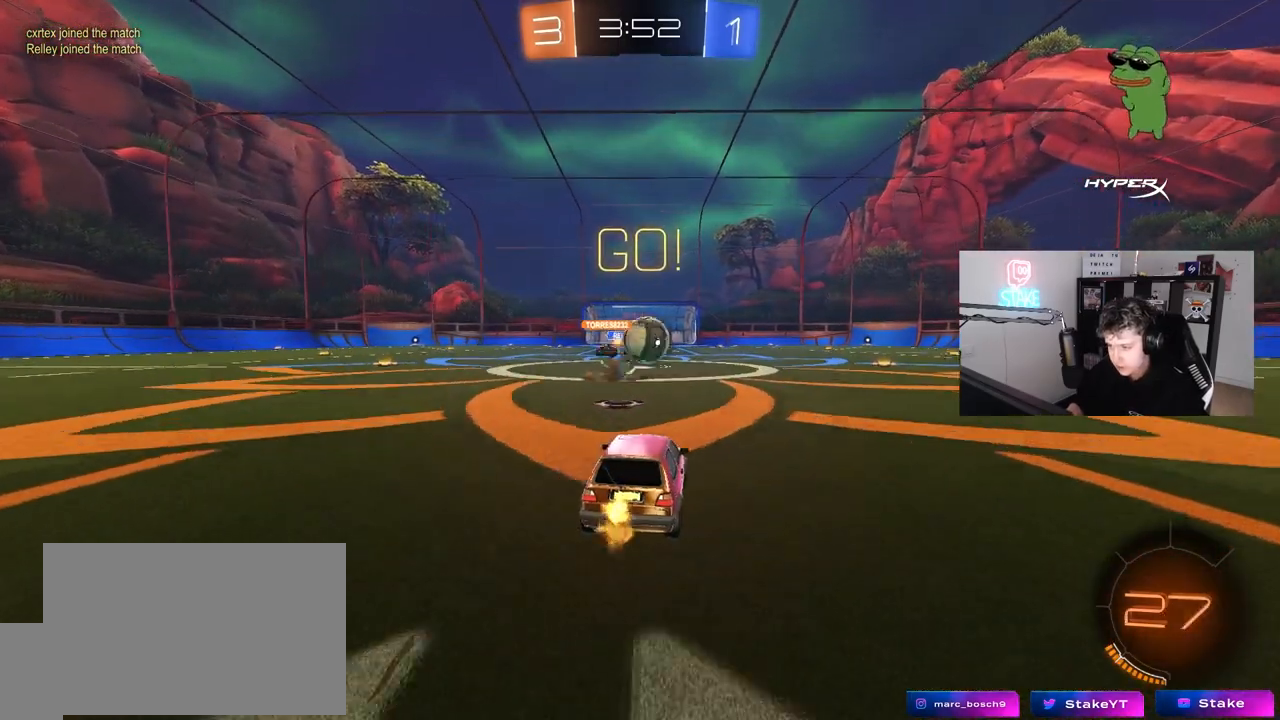
{"keys": ["a", "w"], "mouse": [], "mouse_move": "left", "events": [[83, "d", "down"], [267, "a", "down"], [267, "d", "up"], [267, "shift", "down"], [367, "w", "up"], [400, "w", "down"], [450, "shift", "up"]]}
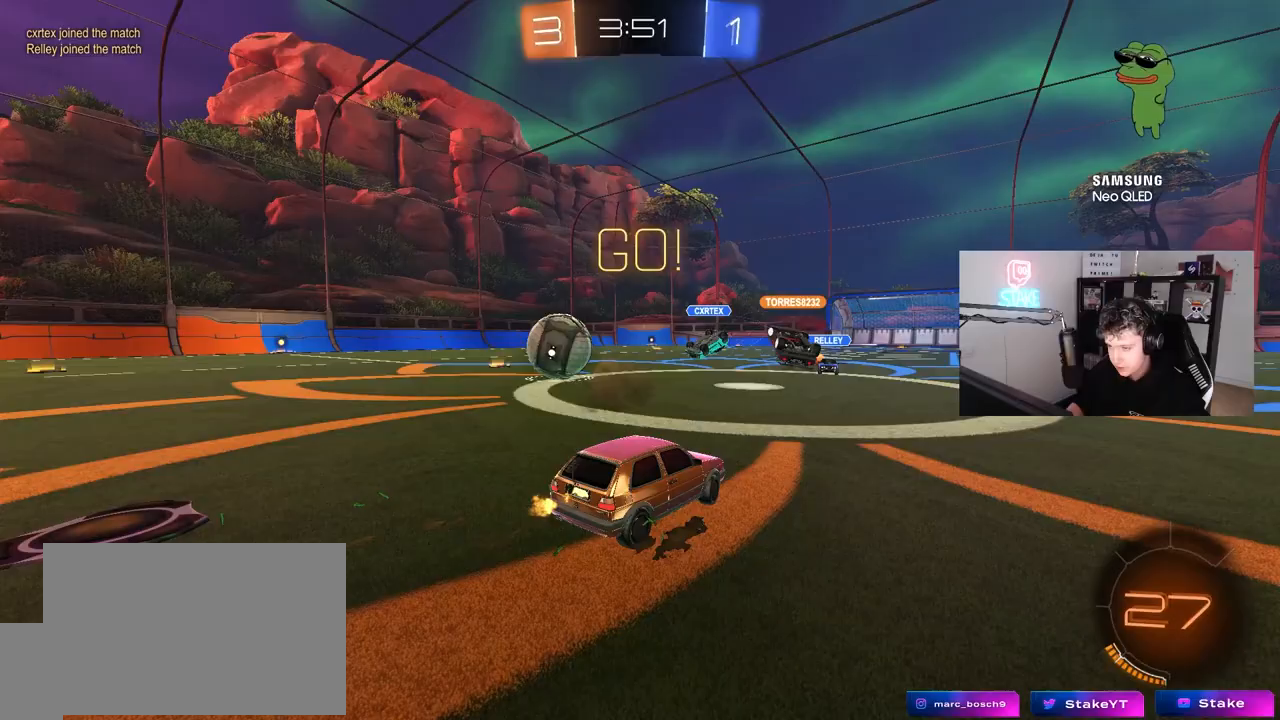
{"keys": ["a", "w"], "mouse": [], "mouse_move": "still", "events": [[333, "shift", "down"], [383, "shift", "up"]]}
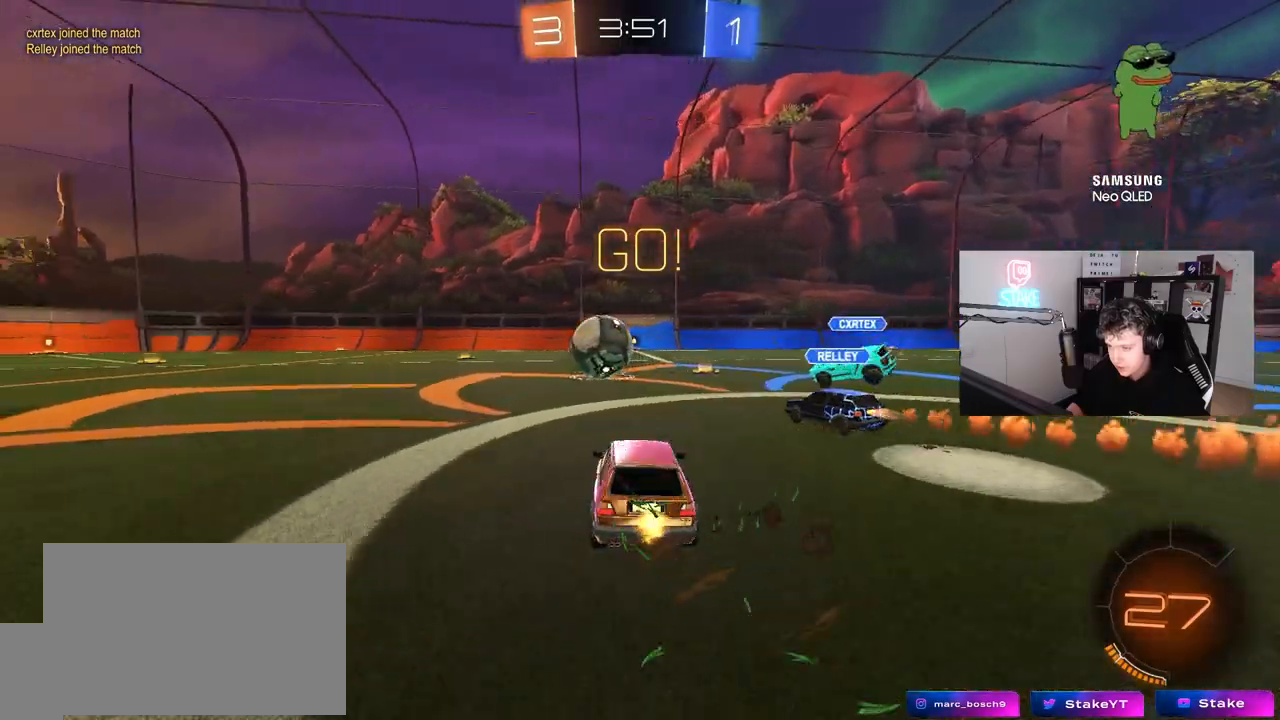
{"keys": ["w"], "mouse": ["left"], "mouse_move": "still", "events": [[17, "mouse_left", "down"], [250, "a", "up"]]}
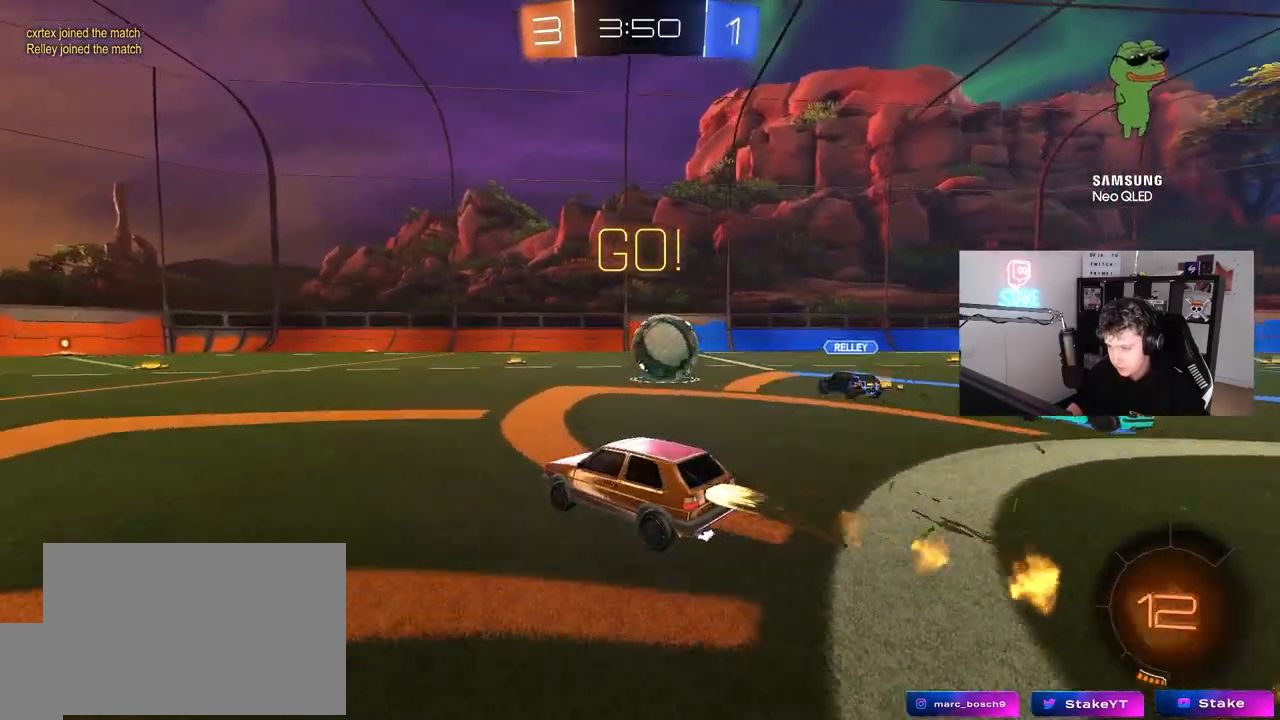
{"keys": ["w"], "mouse": [], "mouse_move": "still", "events": [[33, "mouse_left", "up"], [133, "d", "down"], [267, "d", "up"], [317, "a", "down"], [450, "a", "up"]]}
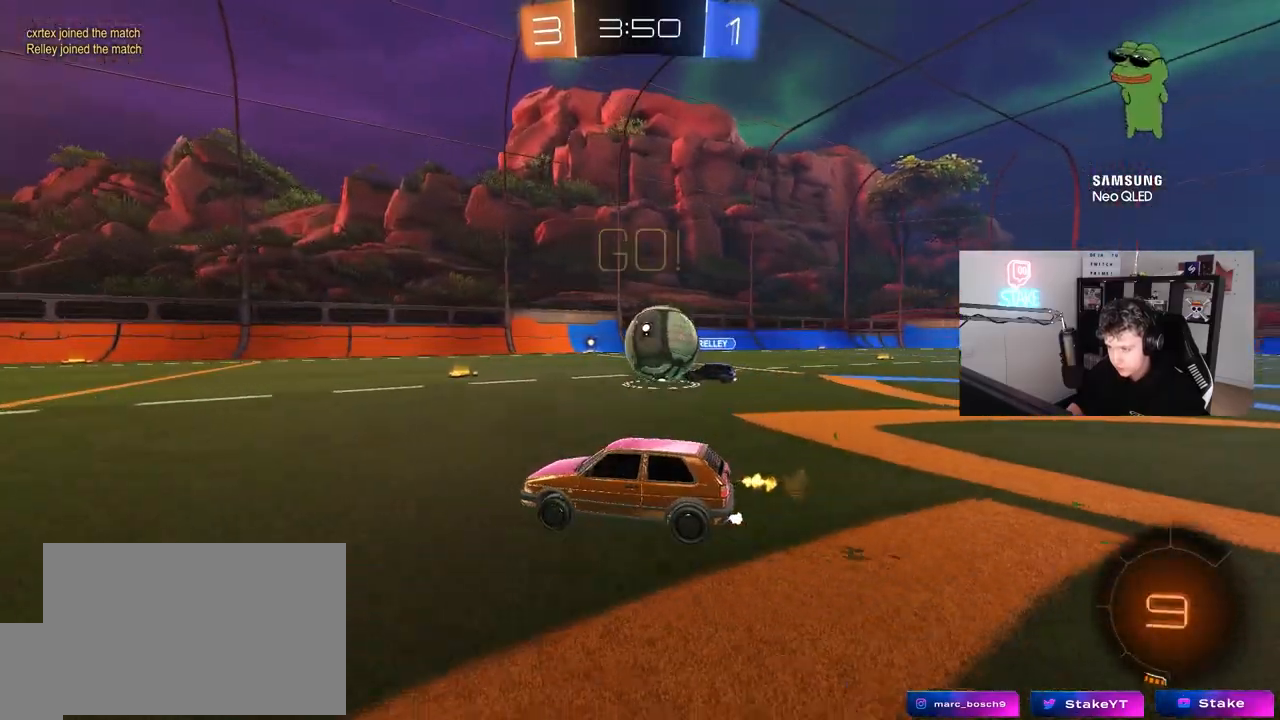
{"keys": ["d"], "mouse": [], "mouse_move": "left", "events": [[50, "d", "down"], [133, "w", "up"], [183, "d", "up"], [233, "a", "down"], [233, "w", "down"], [283, "a", "up"], [283, "mouse_left", "down"], [333, "w", "up"], [383, "mouse_left", "up"], [417, "d", "down"]]}
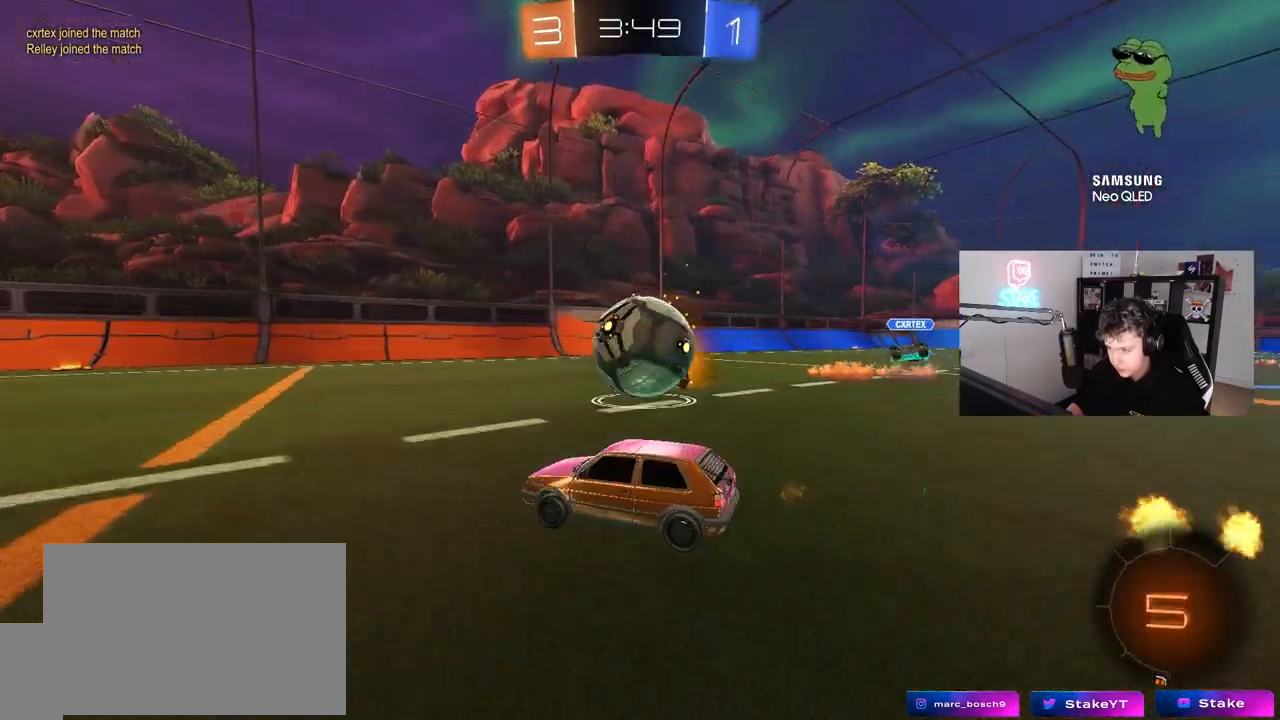
{"keys": ["d", "shift"], "mouse": ["left", "right"], "mouse_move": "down-left", "events": [[117, "w", "down"], [167, "a", "down"], [167, "d", "up"], [167, "mouse_left", "down"], [167, "mouse_right", "down"], [300, "a", "up"], [300, "d", "down"], [300, "w", "up"], [350, "mouse_right", "up"], [350, "shift", "down"], [383, "mouse_right", "down"]]}
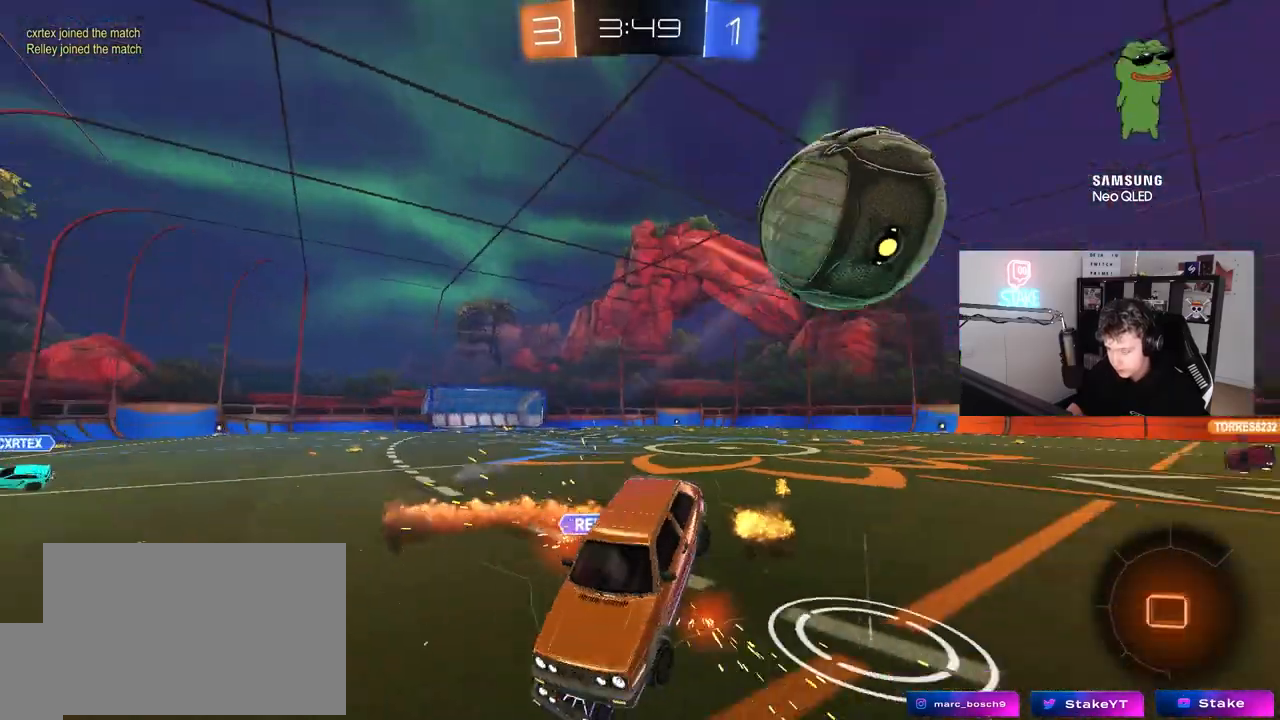
{"keys": ["d", "s", "shift", "space"], "mouse": [], "mouse_move": "still", "events": [[33, "mouse_left", "up"], [133, "mouse_right", "up"], [417, "s", "down"], [500, "space", "down"]]}
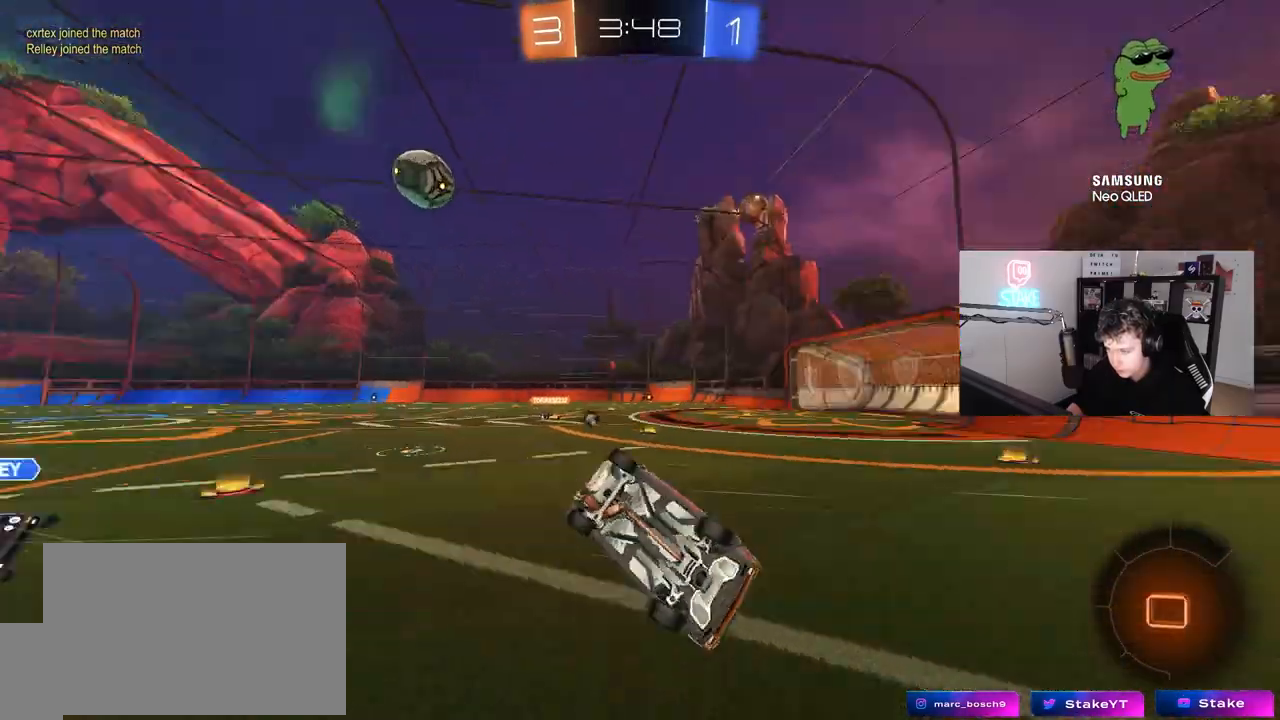
{"keys": ["w"], "mouse": [], "mouse_move": "still", "events": [[150, "space", "up"], [233, "shift", "up"], [283, "d", "up"], [283, "s", "up"], [417, "a", "down"], [467, "a", "up"], [467, "w", "down"]]}
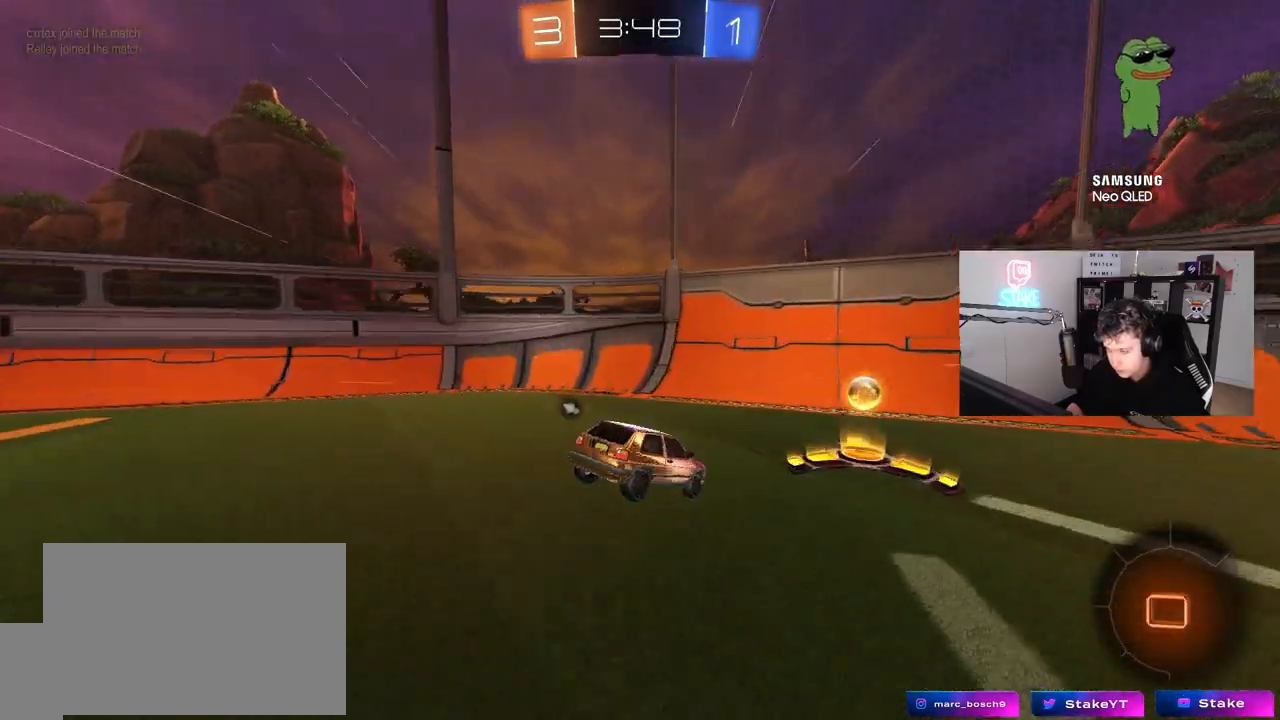
{"keys": ["d", "w"], "mouse": [], "mouse_move": "still", "events": [[117, "d", "down"], [250, "shift", "down"], [300, "space", "down"], [400, "shift", "up"], [433, "space", "up"]]}
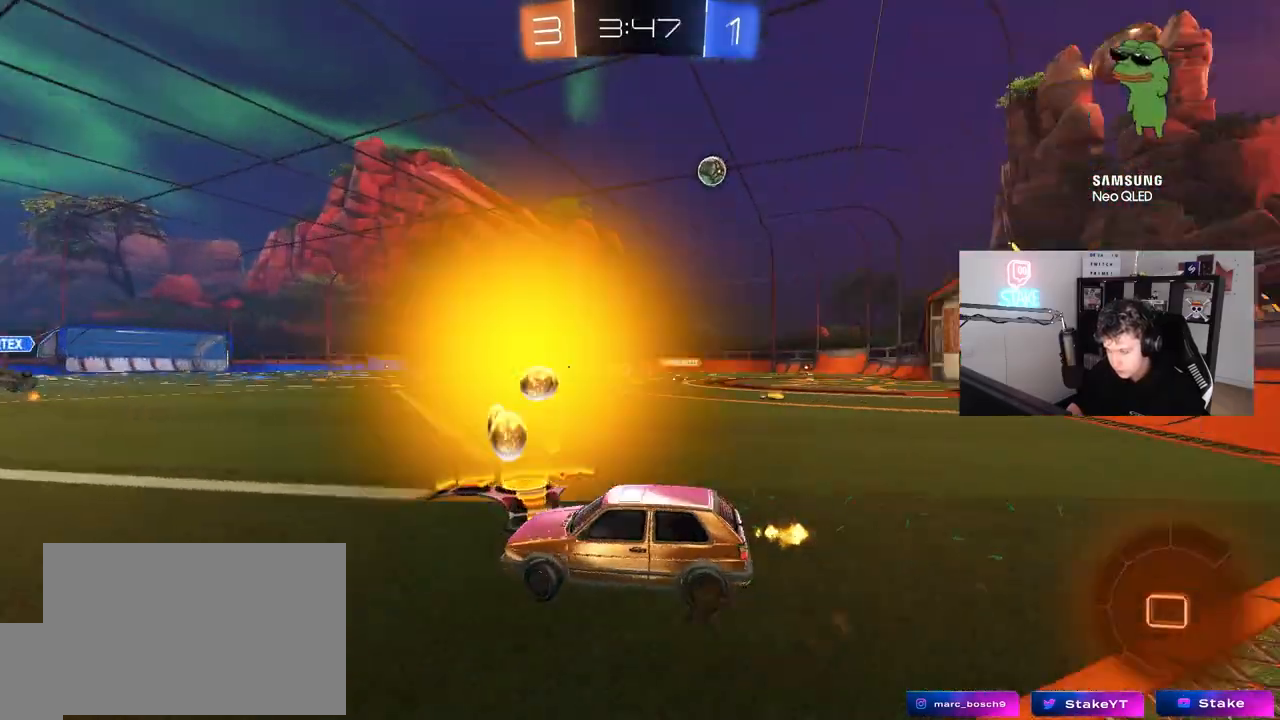
{"keys": ["d", "w"], "mouse": [], "mouse_move": "still", "events": []}
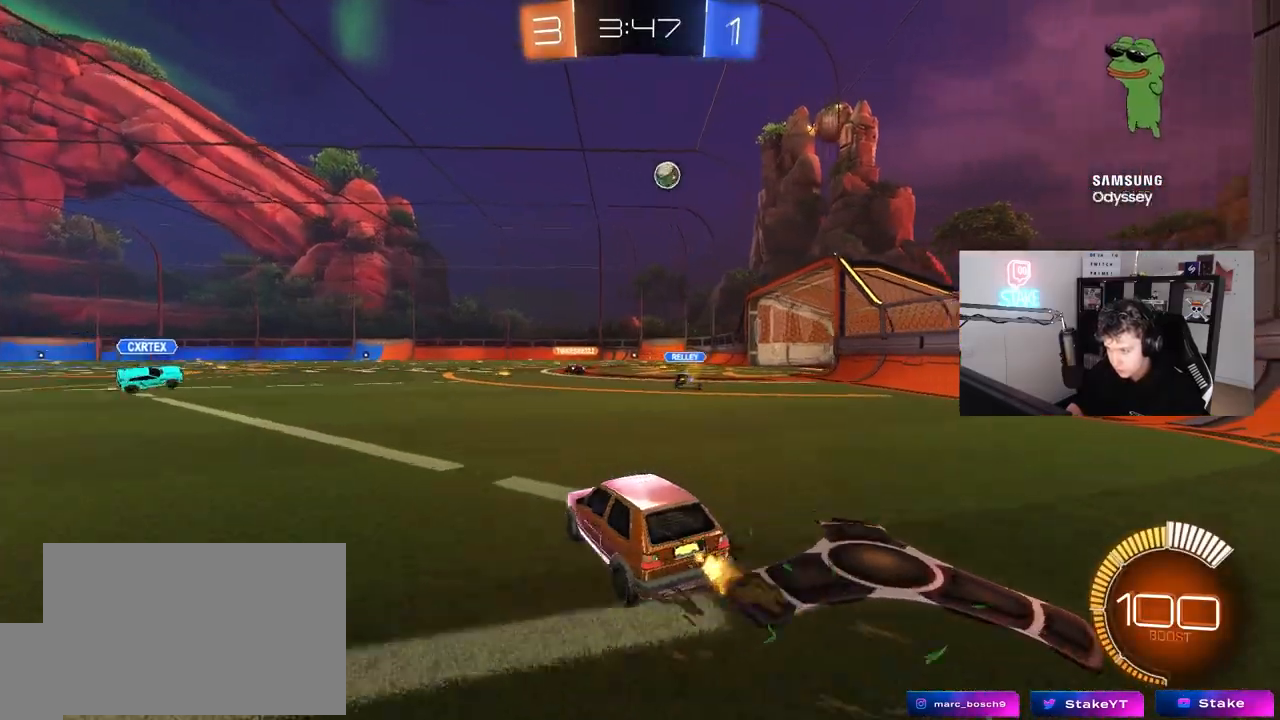
{"keys": ["w"], "mouse": ["left"], "mouse_move": "still", "events": [[50, "mouse_left", "down"], [283, "d", "up"]]}
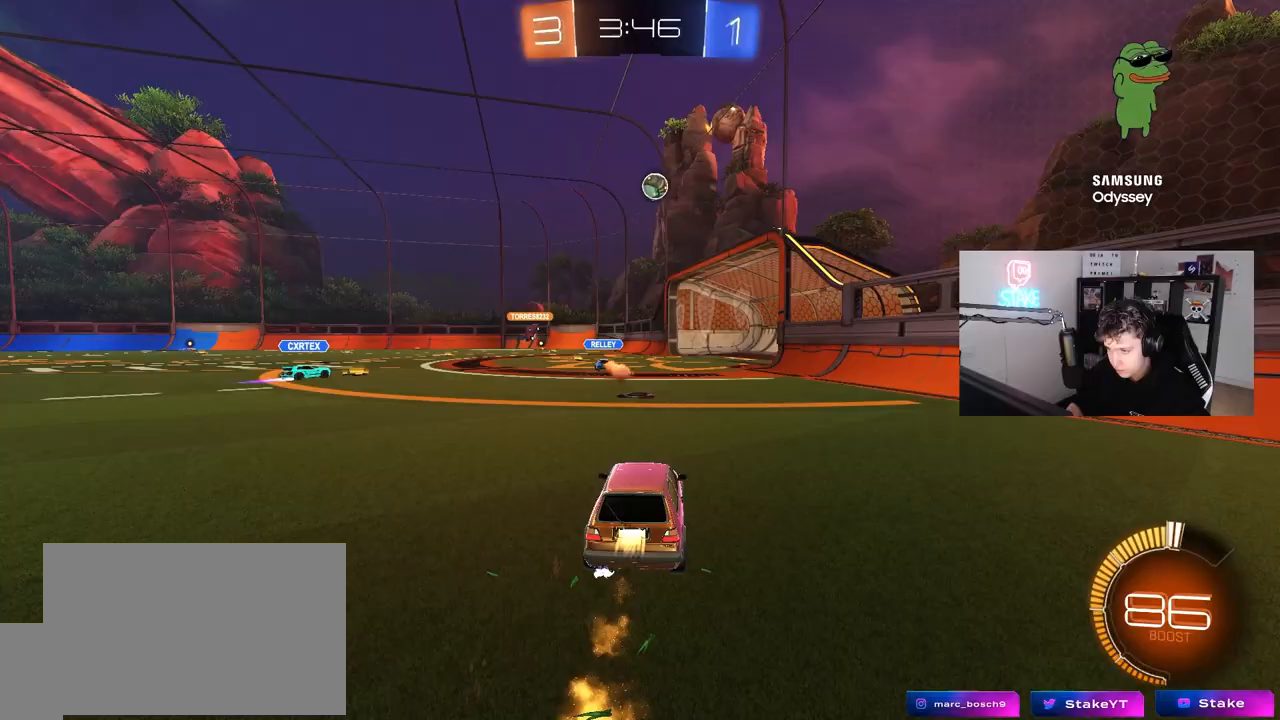
{"keys": ["w"], "mouse": [], "mouse_move": "still", "events": [[250, "a", "down"], [350, "mouse_left", "up"], [433, "a", "up"]]}
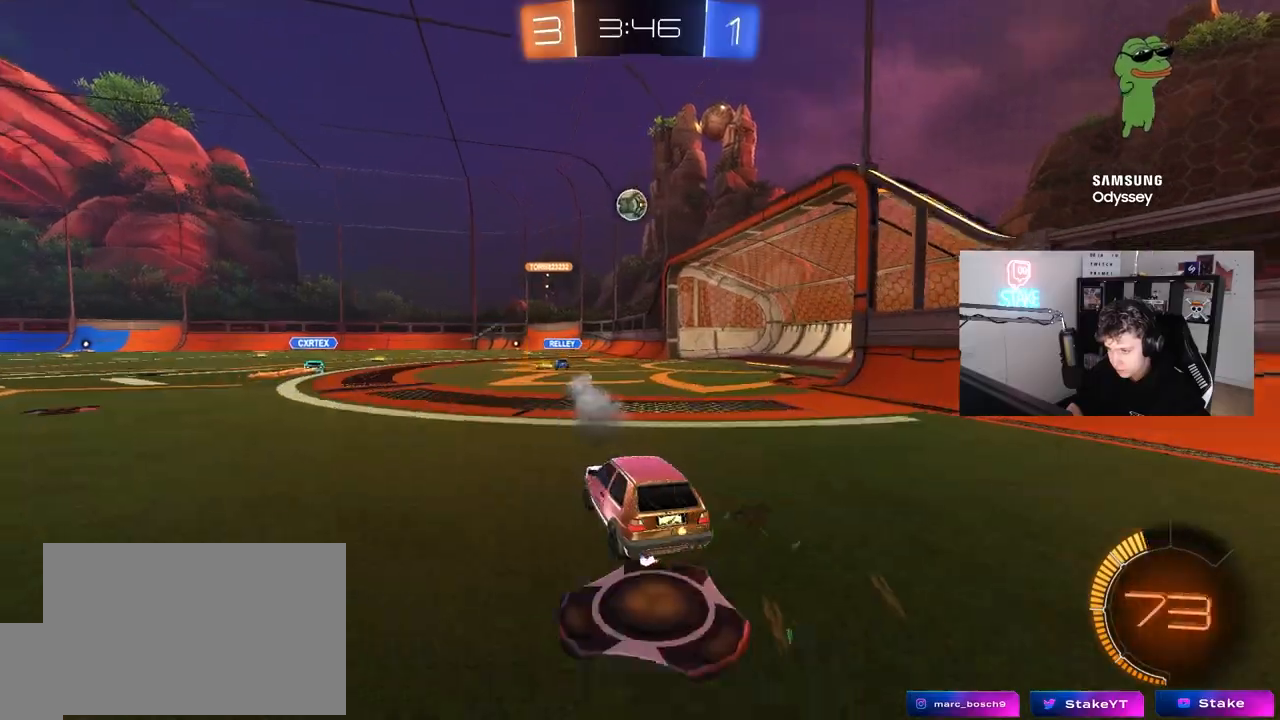
{"keys": [], "mouse": [], "mouse_move": "still", "events": [[117, "mouse_left", "down"], [267, "d", "down"], [367, "mouse_left", "up"], [500, "d", "up"], [500, "w", "up"]]}
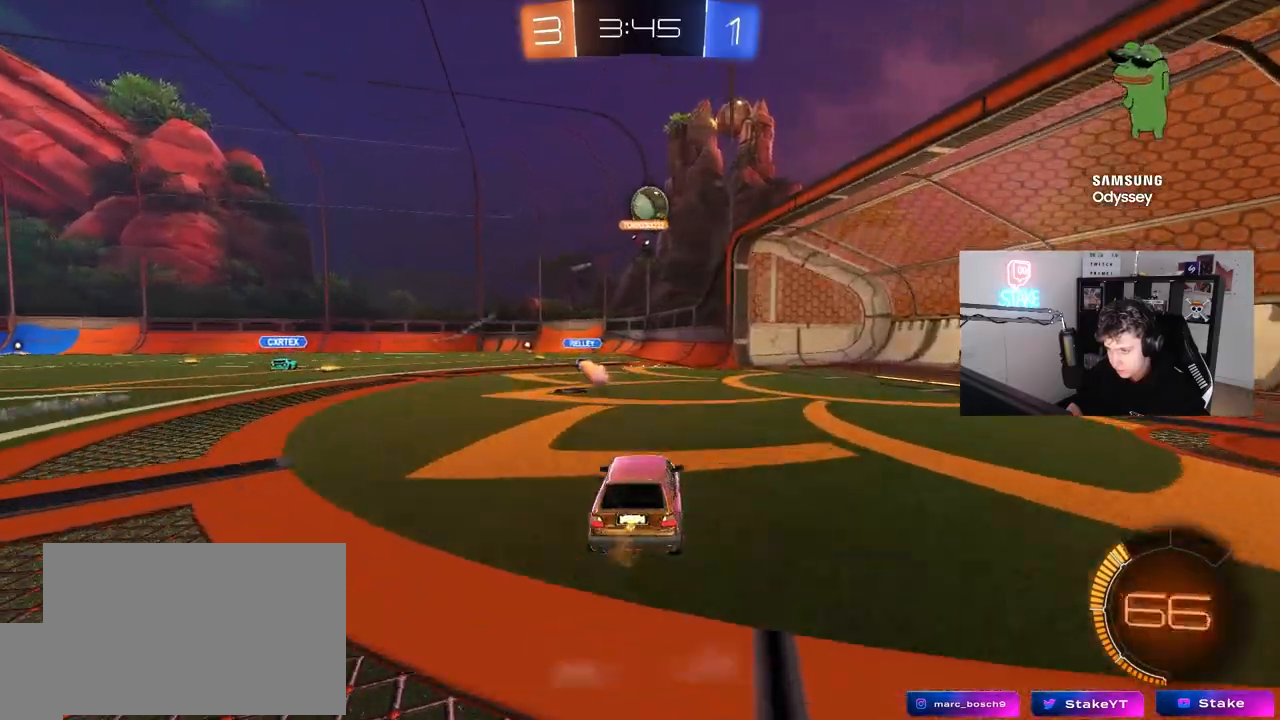
{"keys": ["d", "w"], "mouse": [], "mouse_move": "still", "events": [[100, "a", "down"], [100, "w", "down"], [183, "a", "up"], [467, "d", "down"]]}
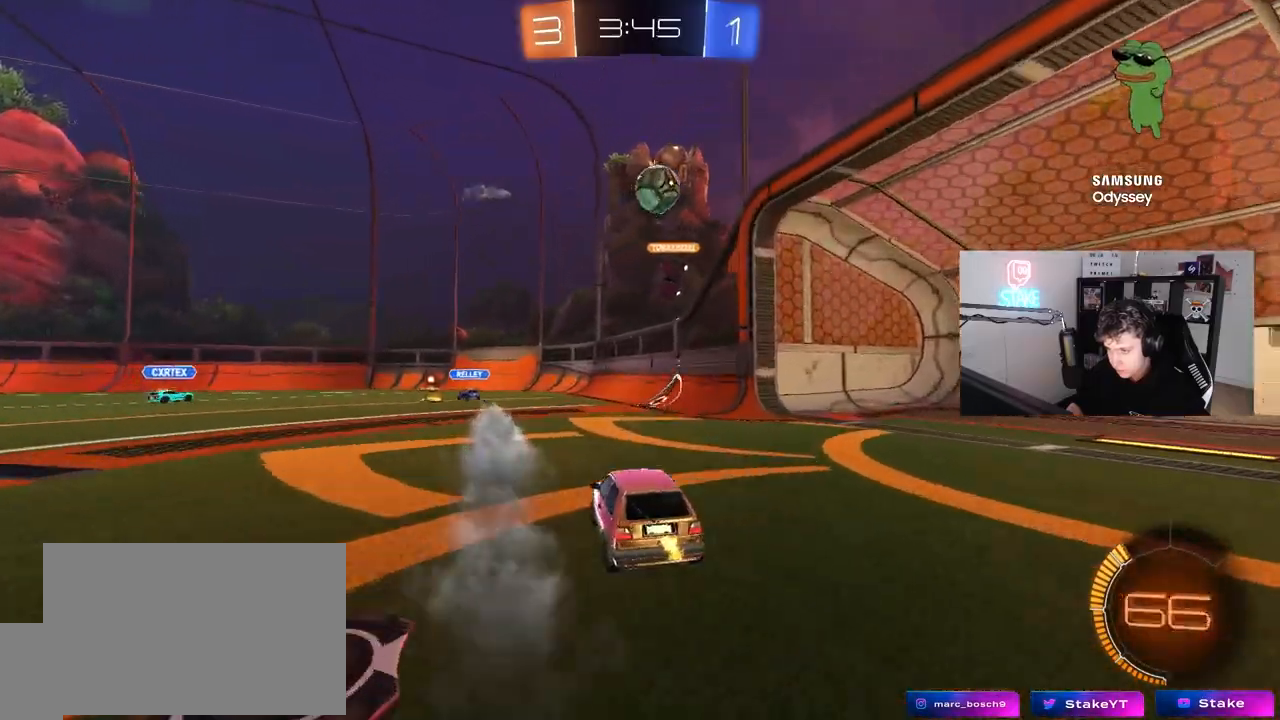
{"keys": ["a", "w"], "mouse": [], "mouse_move": "up", "events": [[17, "d", "up"], [17, "mouse_right", "down"], [17, "w", "up"], [67, "a", "down"], [67, "shift", "down"], [117, "s", "down"], [200, "a", "up"], [200, "shift", "up"], [250, "mouse_left", "down"], [250, "mouse_right", "up"], [250, "s", "up"], [300, "mouse_right", "down"], [350, "d", "down"], [433, "mouse_left", "up"], [433, "mouse_right", "up"], [483, "a", "down"], [483, "d", "up"], [483, "w", "down"]]}
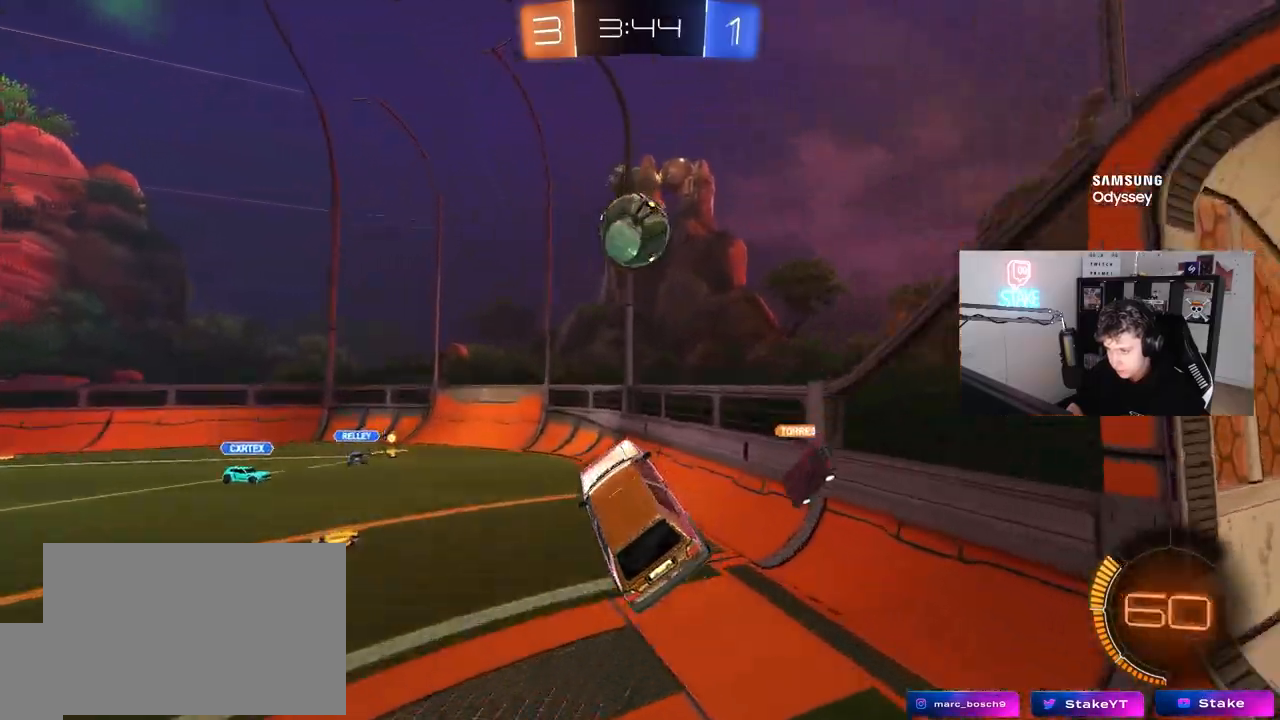
{"keys": [], "mouse": ["left"], "mouse_move": "still", "events": [[217, "w", "up"], [267, "a", "up"], [400, "d", "down"], [400, "s", "down"], [500, "d", "up"], [500, "mouse_left", "down"], [500, "s", "up"]]}
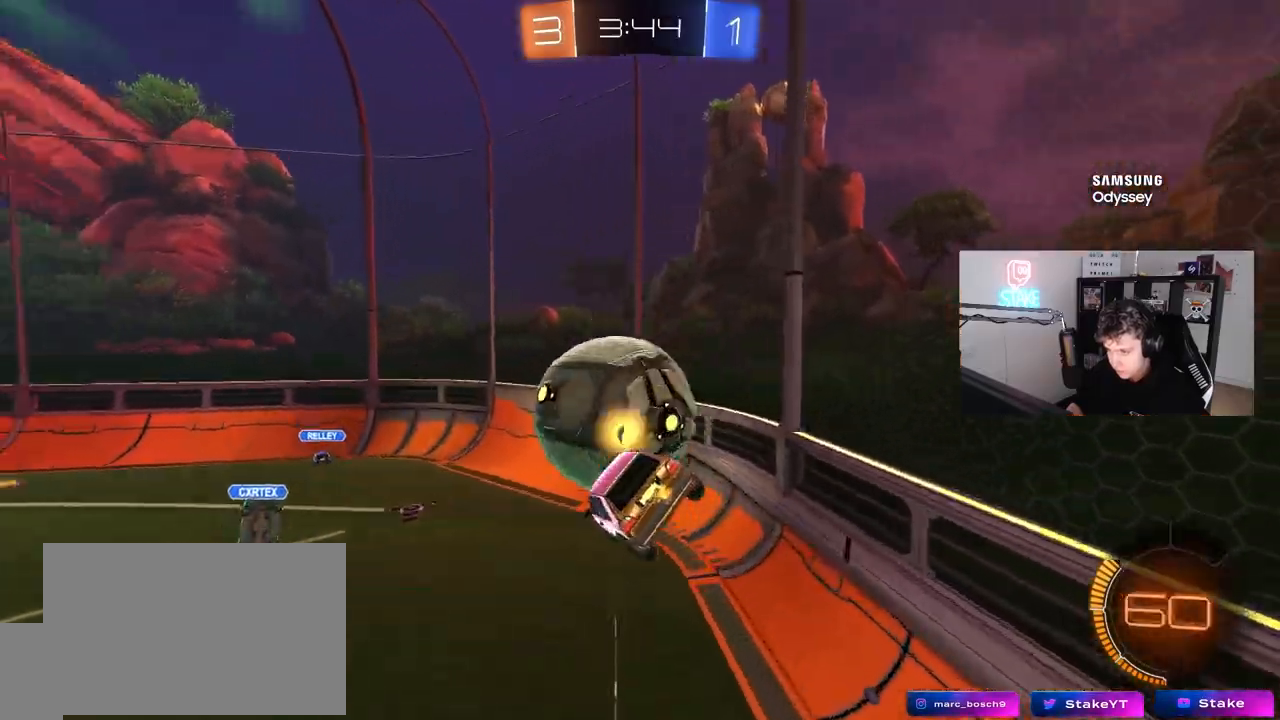
{"keys": ["d", "shift", "w"], "mouse": ["left"], "mouse_move": "still", "events": [[50, "a", "down"], [50, "shift", "down"], [133, "shift", "up"], [233, "a", "up"], [283, "d", "down"], [383, "w", "down"], [417, "shift", "down"]]}
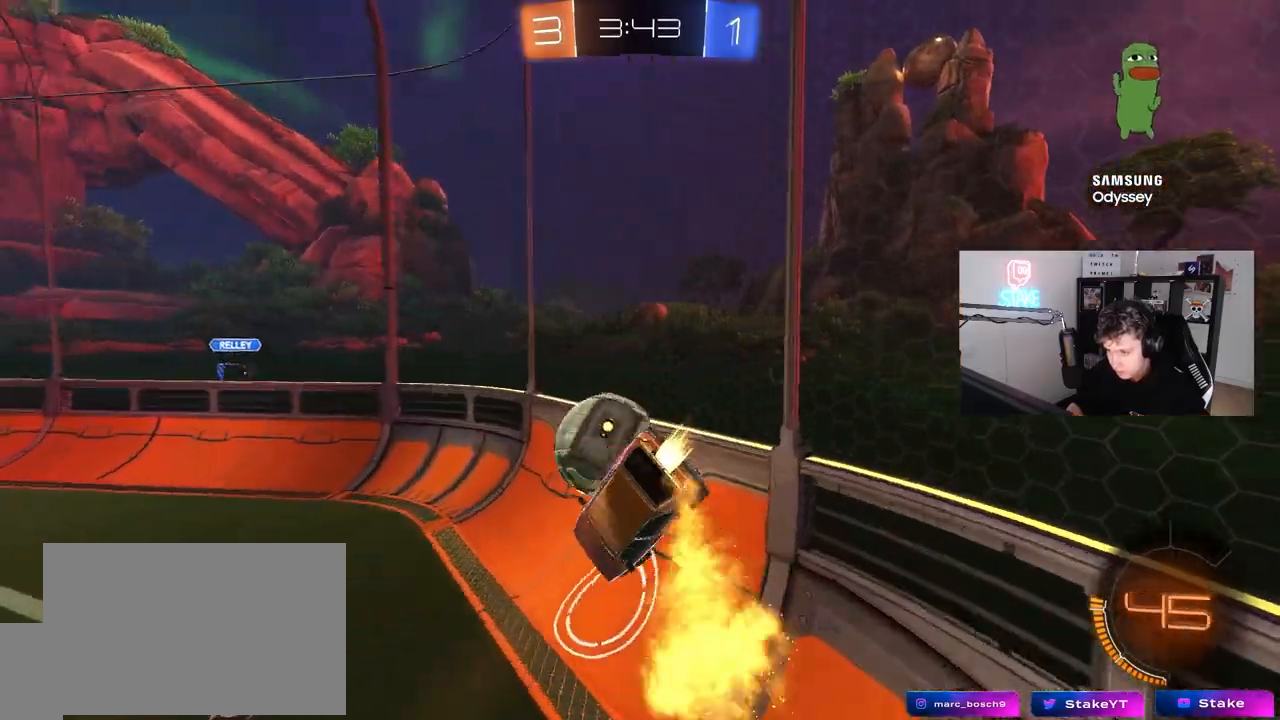
{"keys": ["w"], "mouse": [], "mouse_move": "still", "events": [[17, "shift", "up"], [17, "w", "up"], [200, "w", "down"], [250, "d", "up"], [483, "mouse_left", "up"]]}